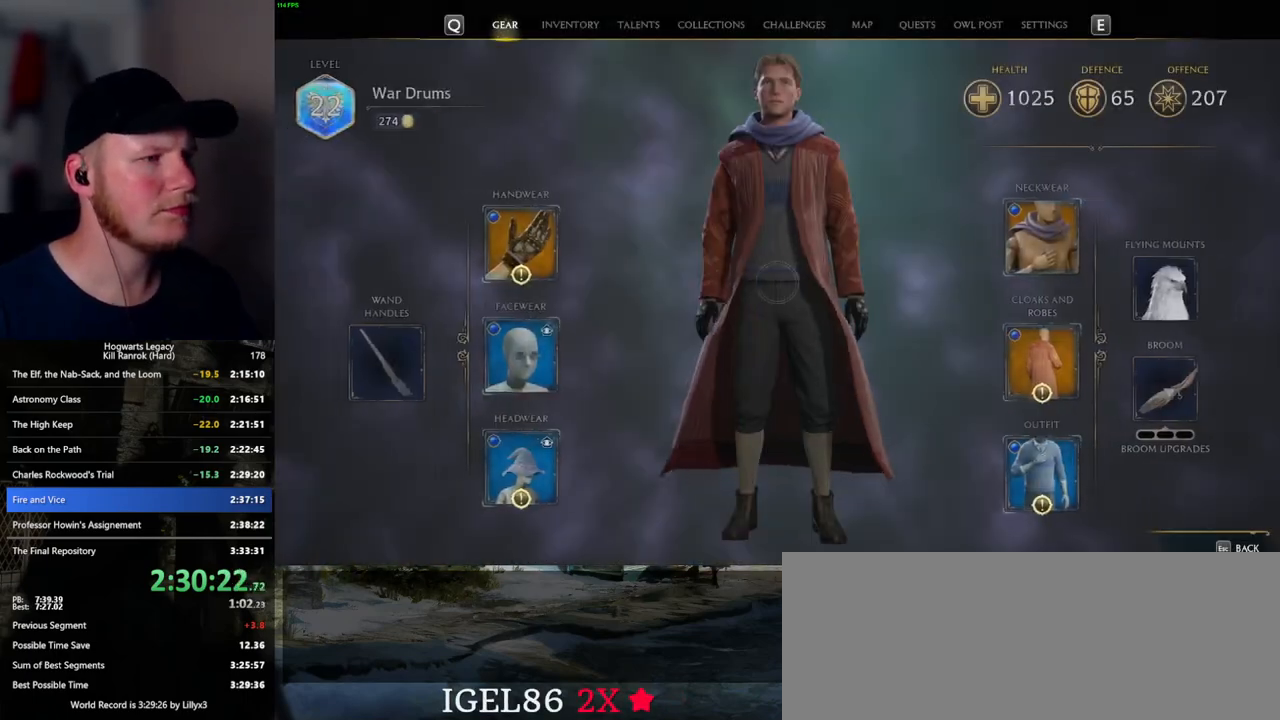
Gameplay with keyboard and mouse; each line is a JSON object with the keys and mouse buttons held at the frame after it. "events" lists presses ("down") and releases ("up") of ".", "/", "0", "1", "2", "3", "4", "5", "6", "7", "8", "9", "a", "alt_l", "alt_r", "b", "backslash", "backspace", "c", "caps_lock", "comma", "ctrl_l", "ctrl_r", "d", "e", "equals", "escape", "f", "f1", "f10", "f11", "f12", "f2", "f3", "f4", "f5", "f6", "f7", "f8", "f9", "g", "h", "i", "j", "k", "l", "lbracket", "m", "minus", "n", "o", "p", "q", "quote", "r", "rbracket", "return", "s", "semicolon", "shift_l", "shift_r", "space", "super_l", "super_r", "t", "tab", "tilde", "u", "v", "w", "x", "y", "z", "mouse_left", "mouse_wheel", "mouse_right", "mouse_mb4" and "mouse_mb5" between this image and that frame as [ms after this image, input, new state], when the widget could be followed in between. "mouse_left", "mouse_wheel", "mouse_right", "mouse_mb4", "mouse_mb5" = the "left", "wheel", "right", "mb4", "mb5" buttons of the "mouse" list. No other keys are recorded. "wheel" means that the mouse wheel is clicked or scrolled. Mouse movement is not recorded.
{"keys": [], "mouse": [], "events": []}
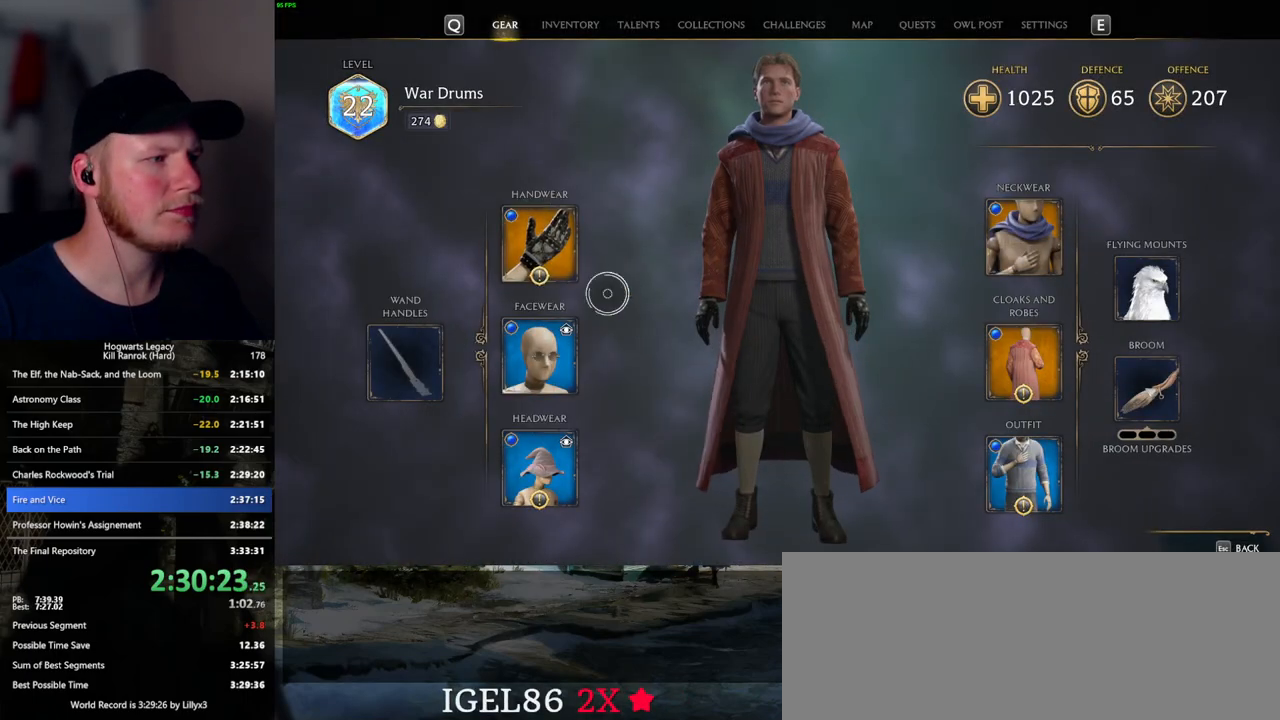
{"keys": [], "mouse": [], "events": []}
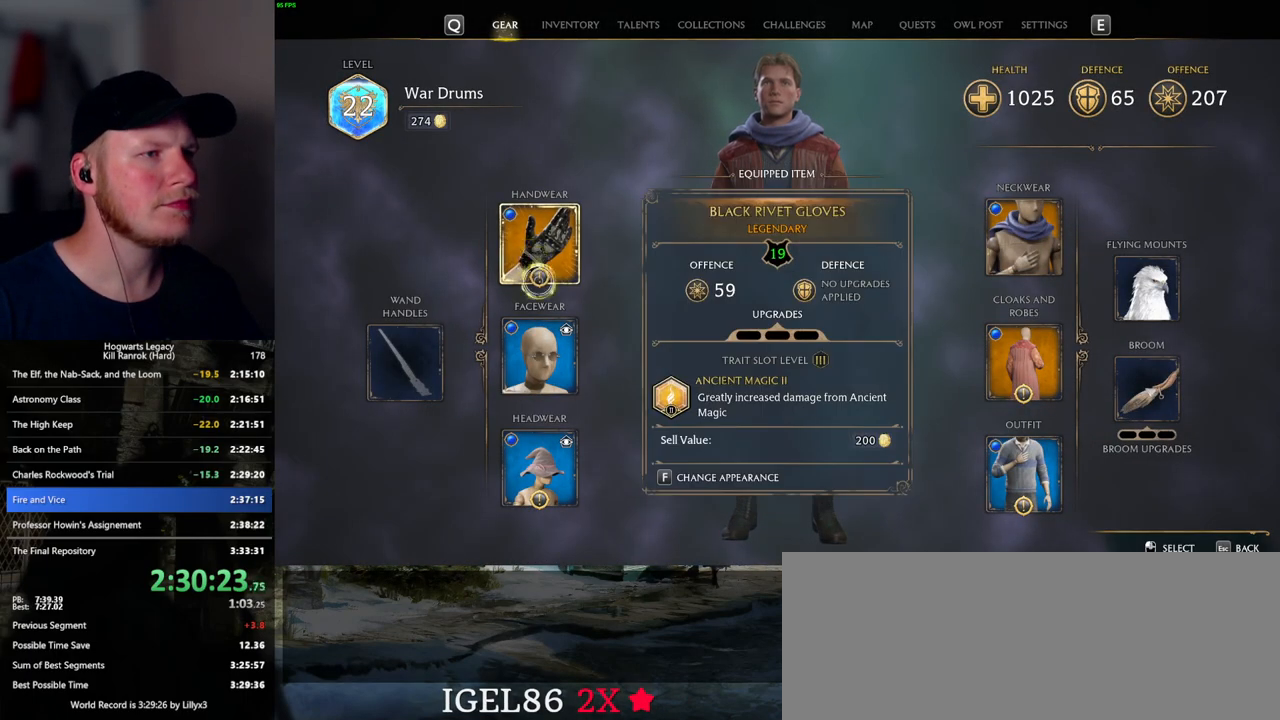
{"keys": [], "mouse": [], "events": []}
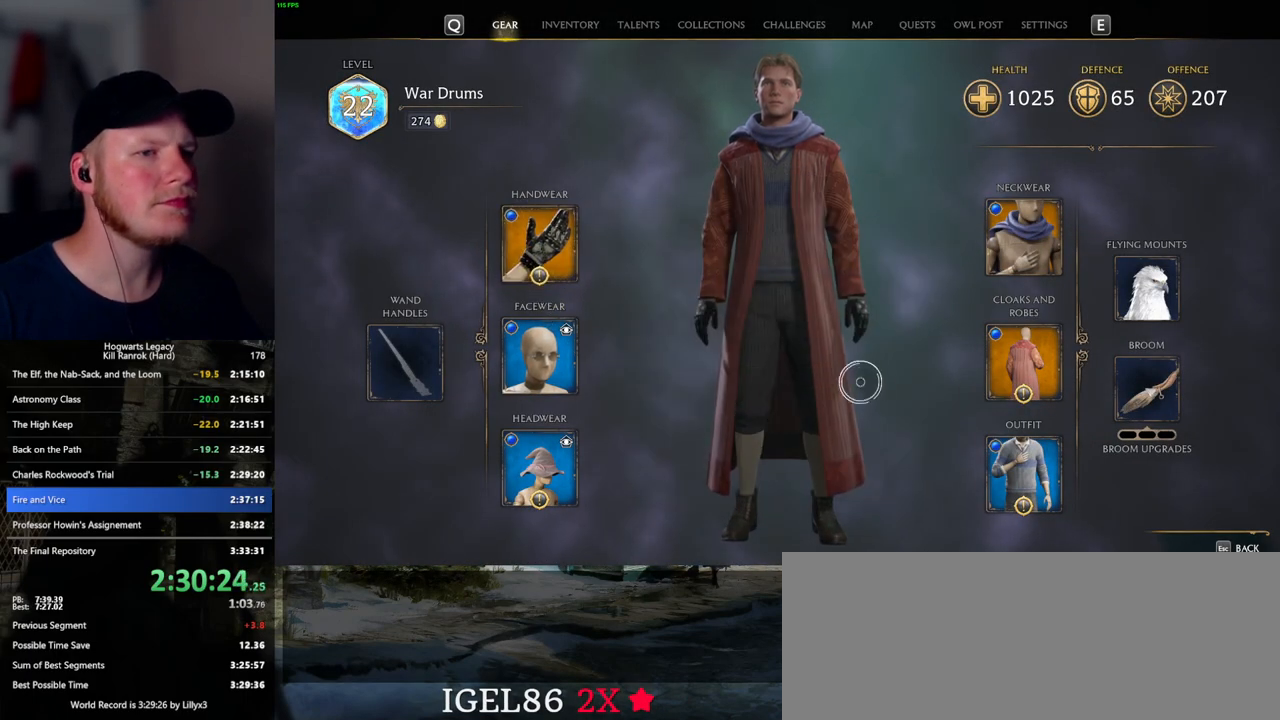
{"keys": [], "mouse": [], "events": []}
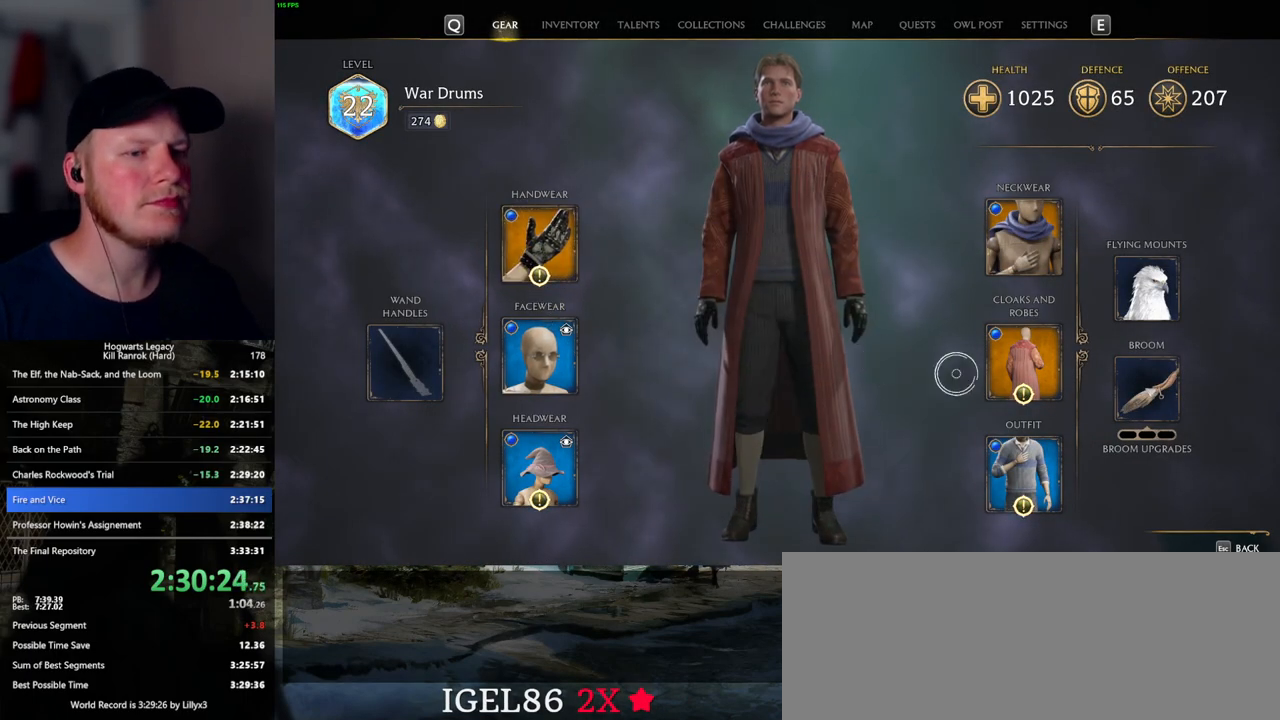
{"keys": [], "mouse": [], "events": [[250, "f", "down"], [334, "f", "up"]]}
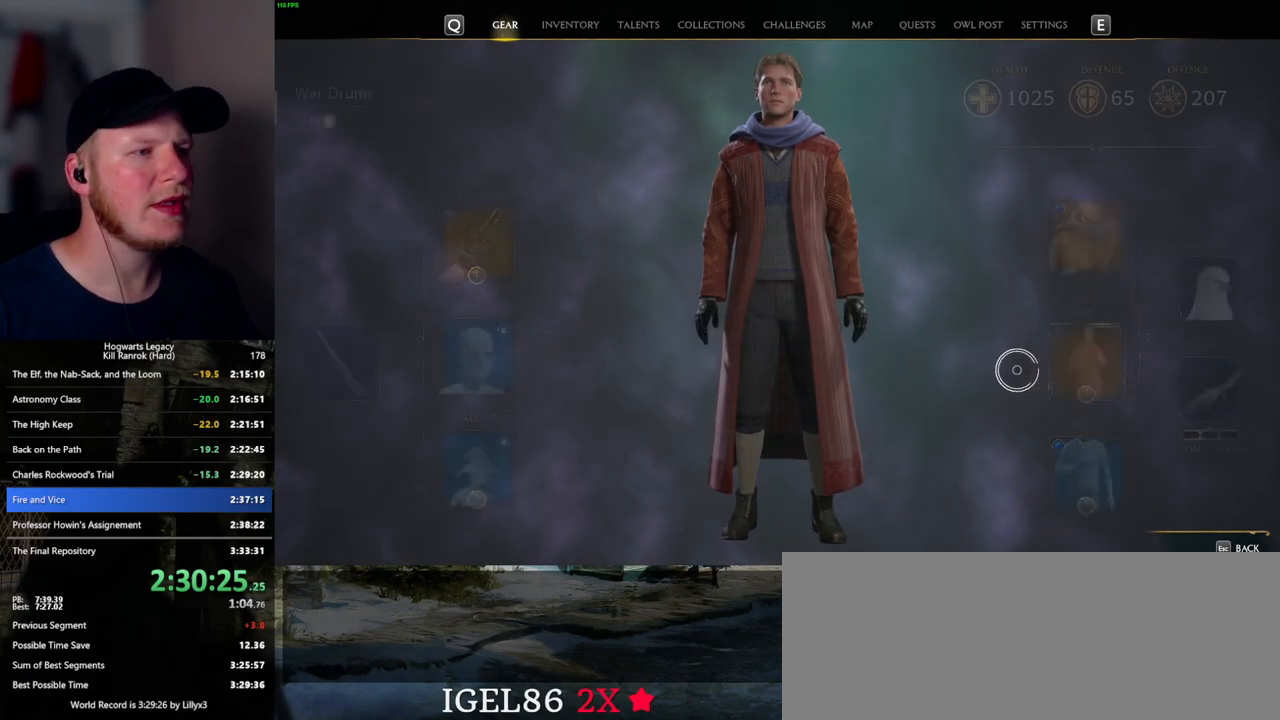
{"keys": [], "mouse": [], "events": []}
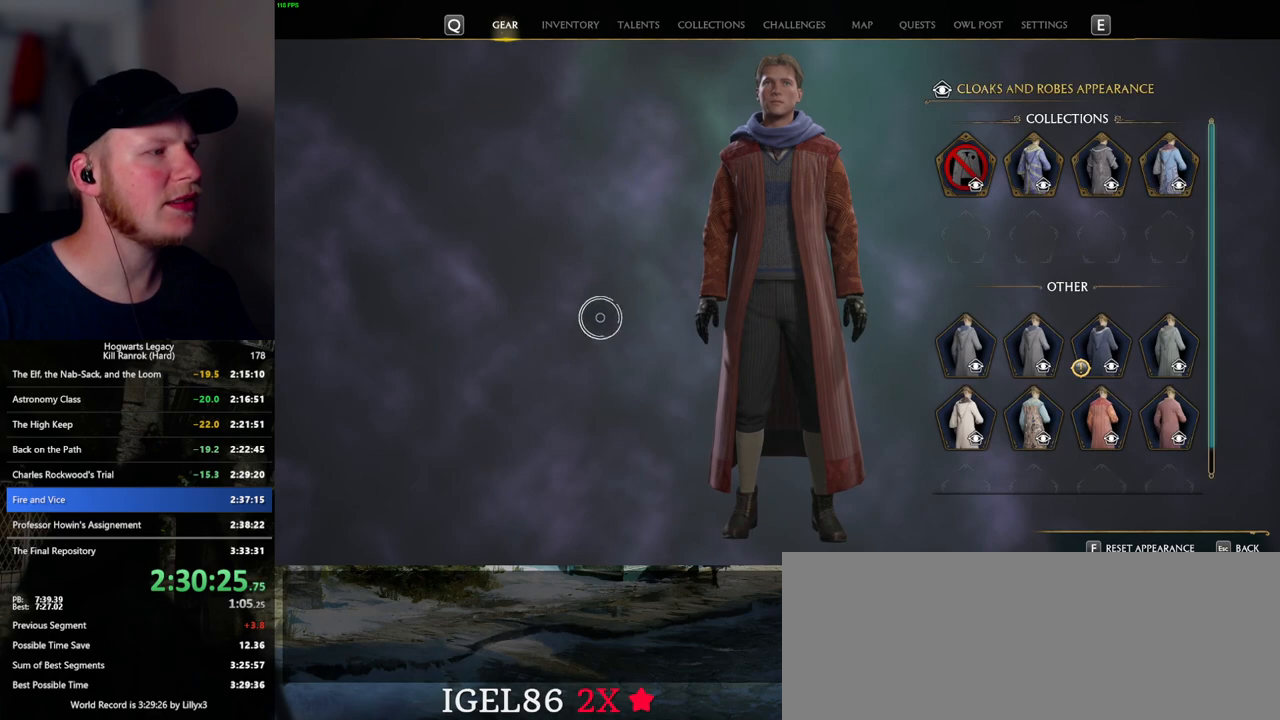
{"keys": [], "mouse": [], "events": []}
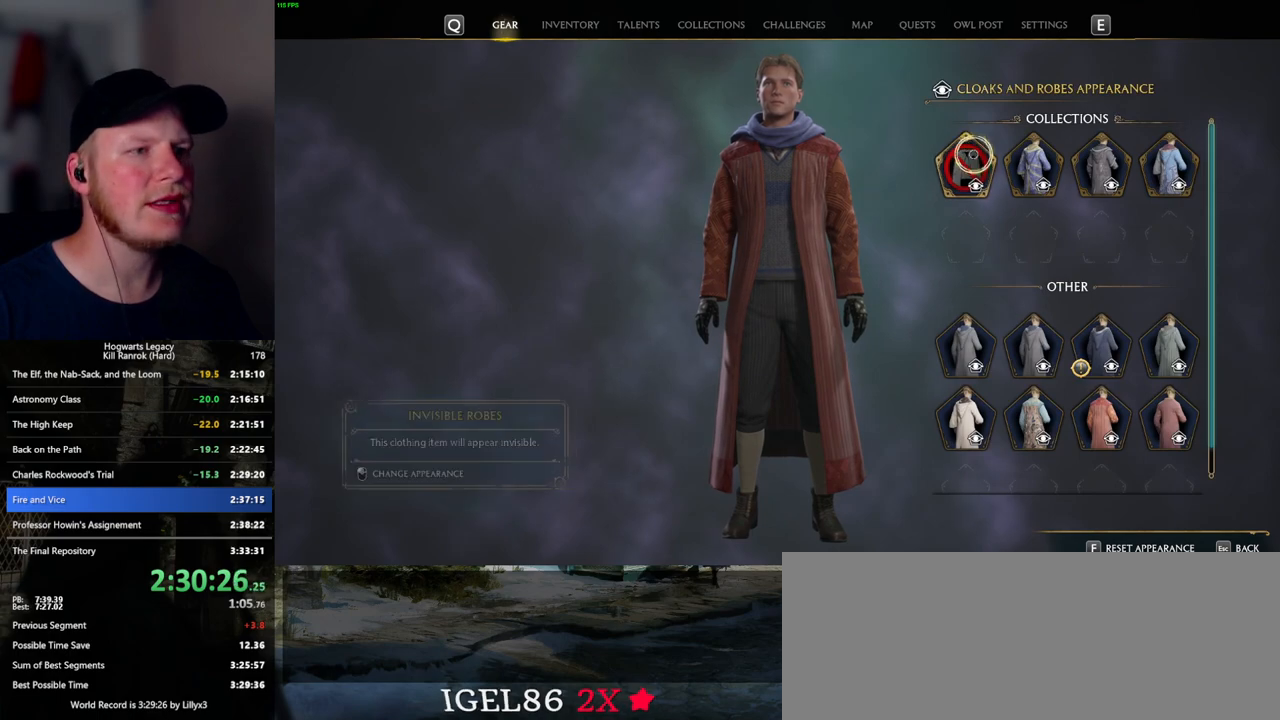
{"keys": [], "mouse": ["left"], "events": [[50, "mouse_left", "down"], [150, "mouse_left", "up"], [500, "mouse_left", "down"]]}
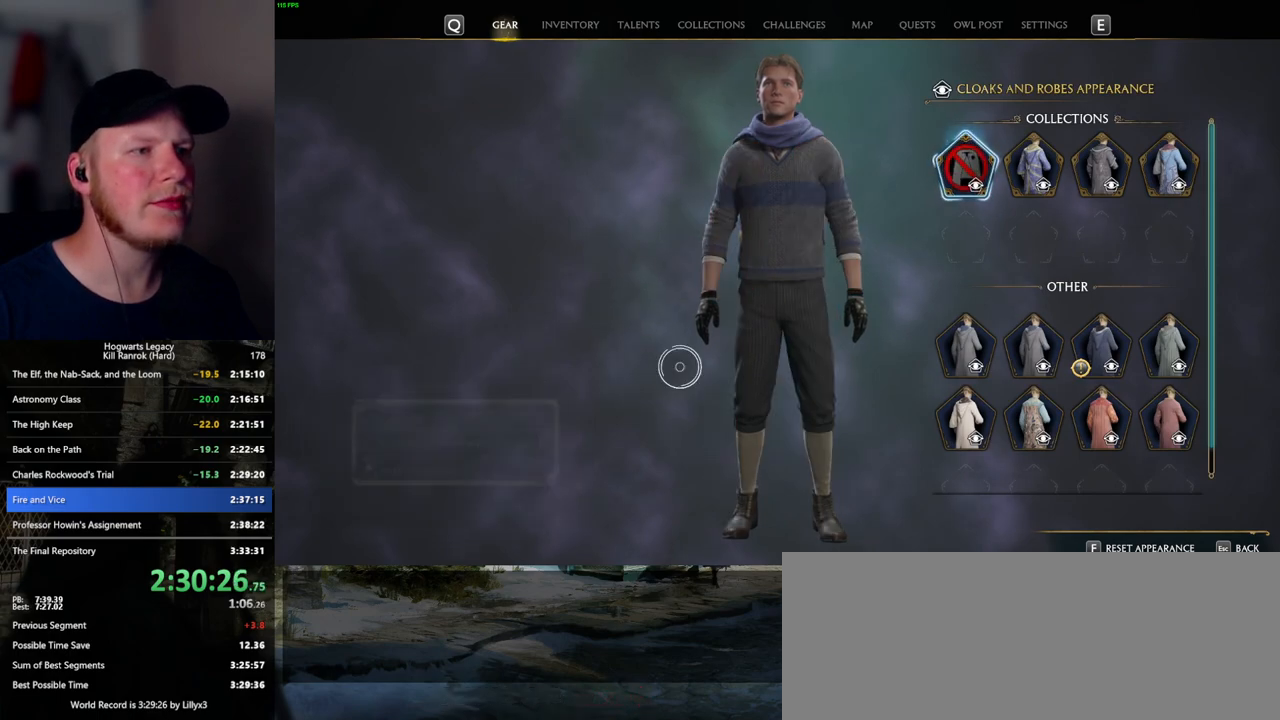
{"keys": [], "mouse": ["left"], "events": []}
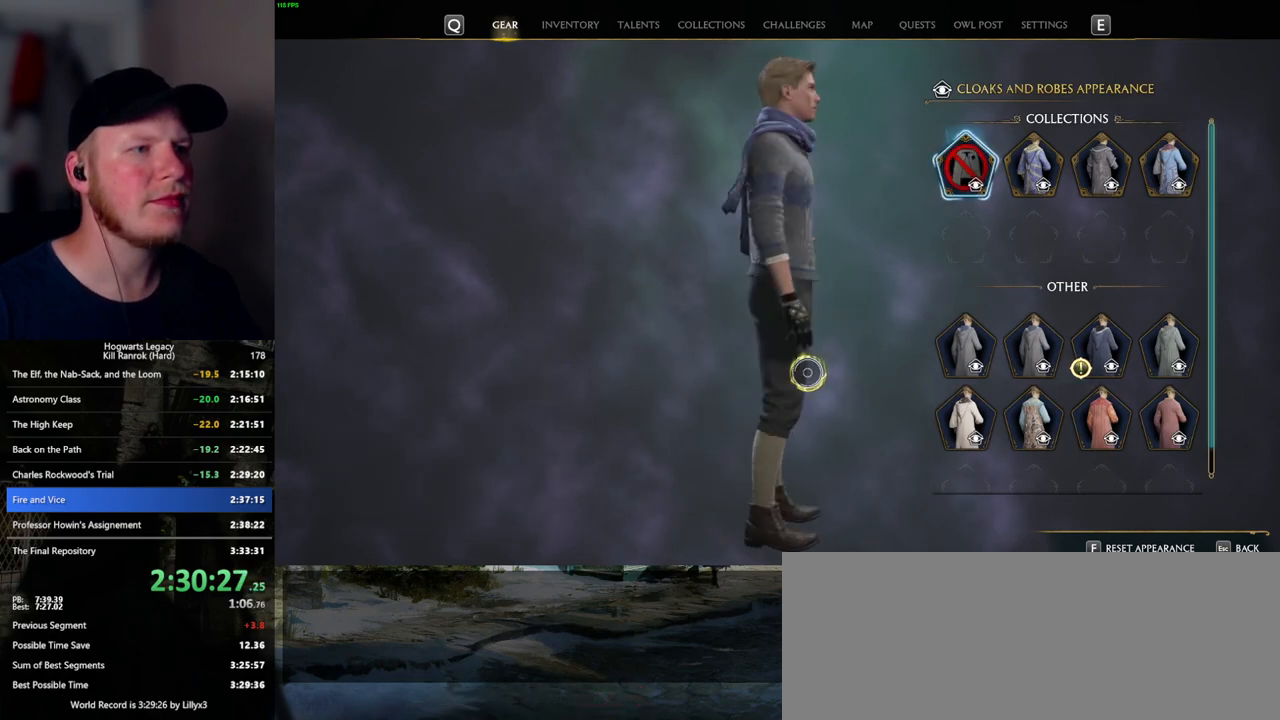
{"keys": [], "mouse": [], "events": [[184, "mouse_left", "up"], [334, "escape", "down"], [417, "escape", "up"]]}
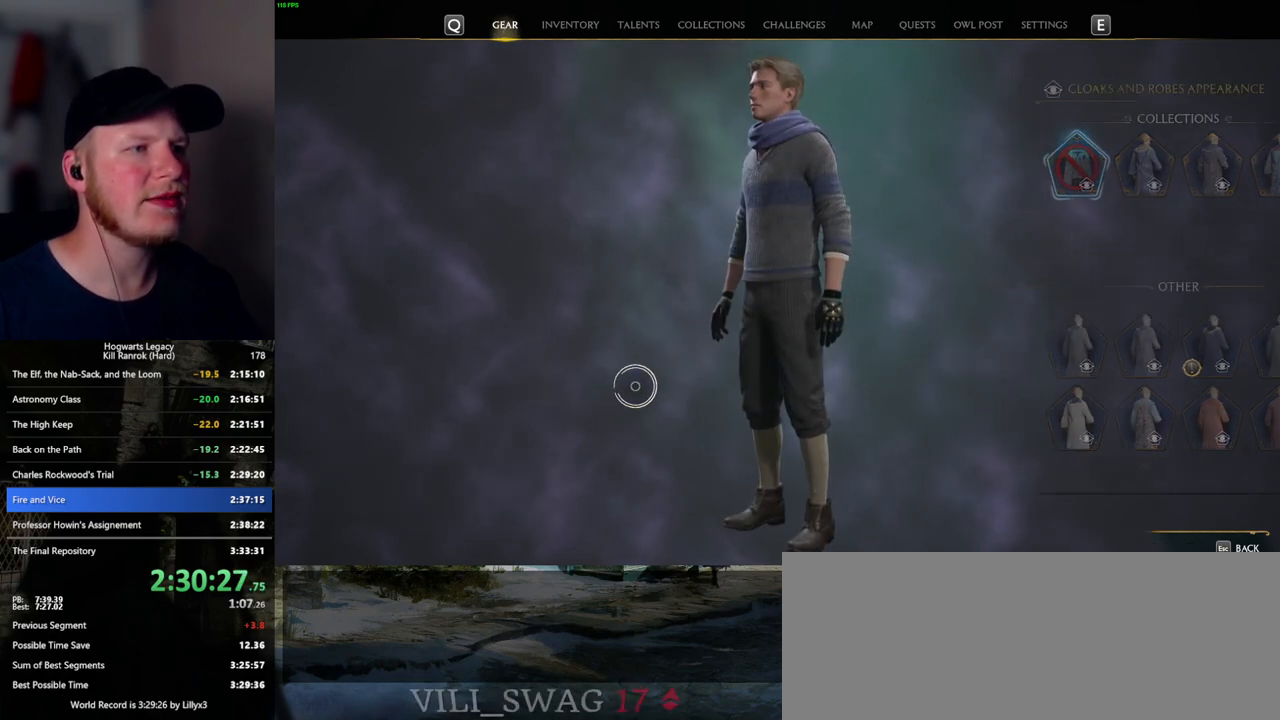
{"keys": [], "mouse": [], "events": []}
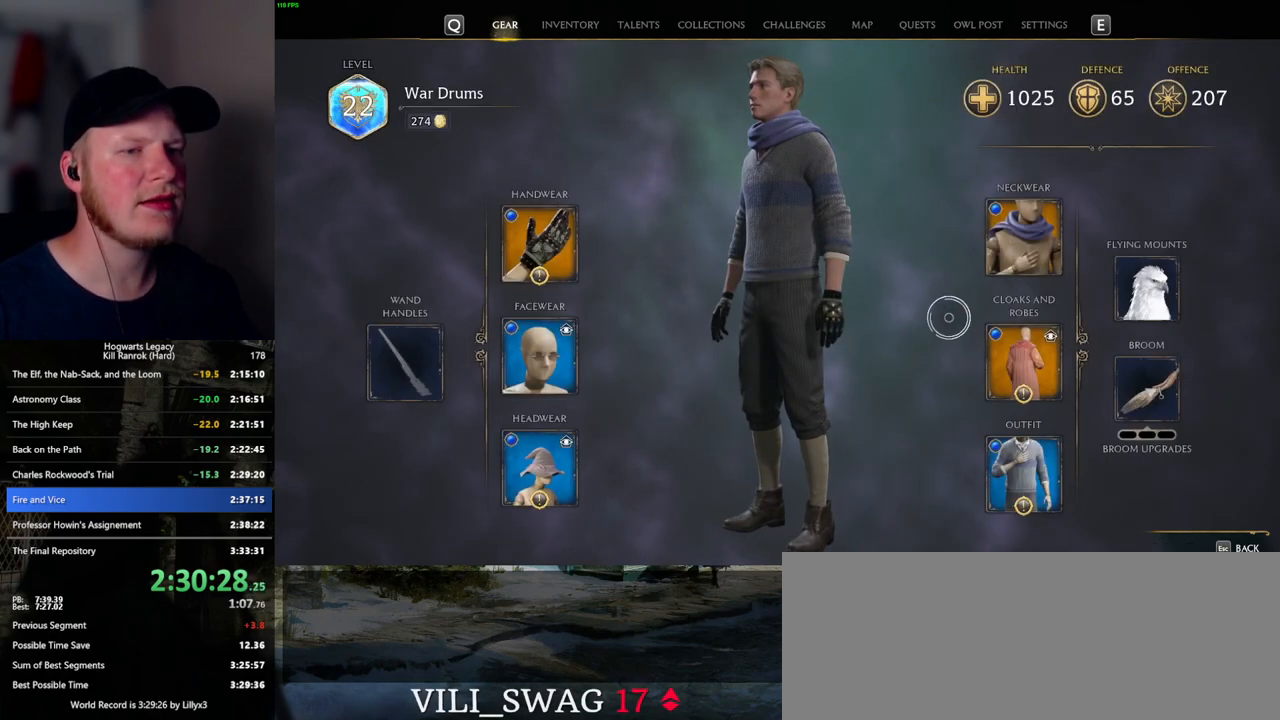
{"keys": [], "mouse": [], "events": [[334, "f", "down"], [400, "f", "up"]]}
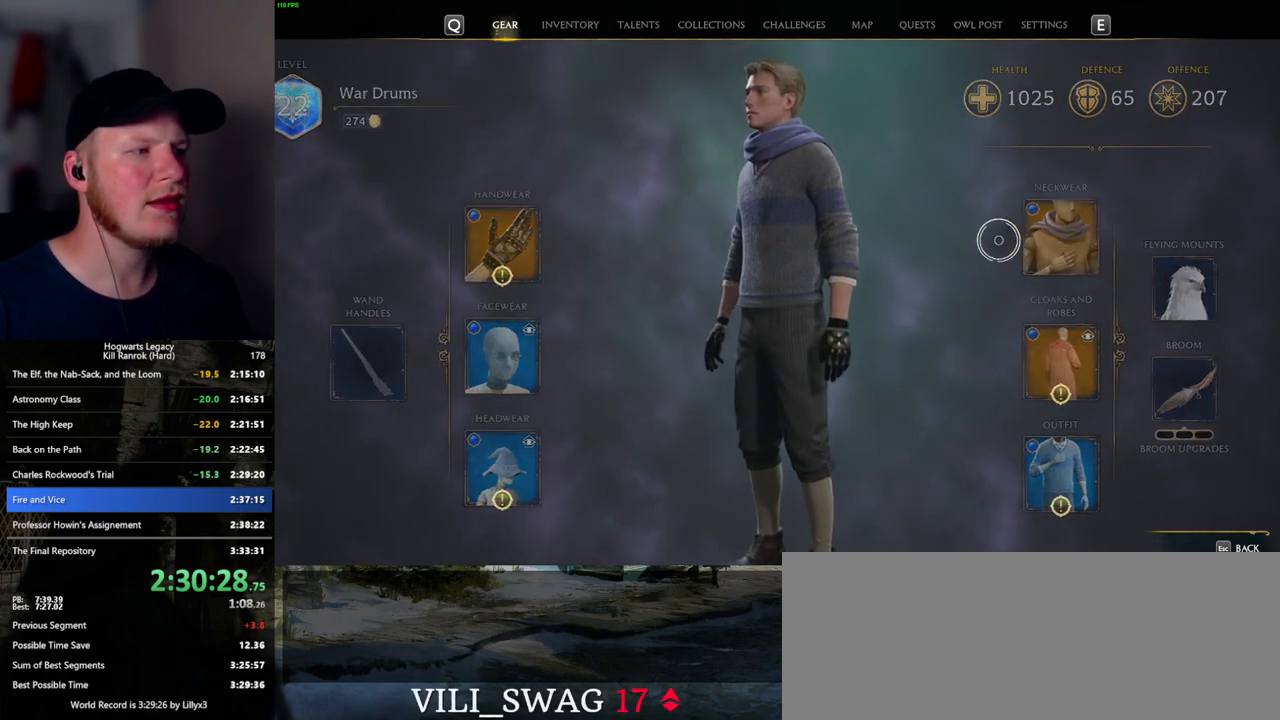
{"keys": [], "mouse": [], "events": []}
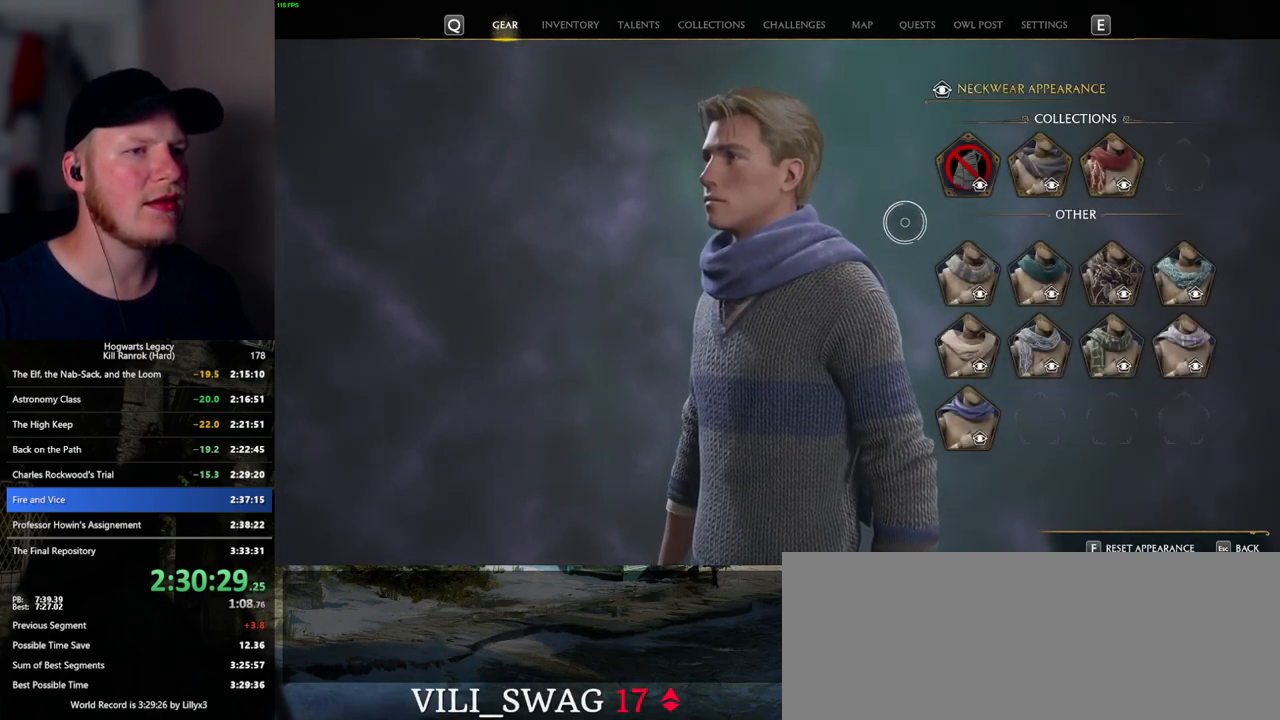
{"keys": [], "mouse": [], "events": [[267, "mouse_left", "down"], [367, "mouse_left", "up"]]}
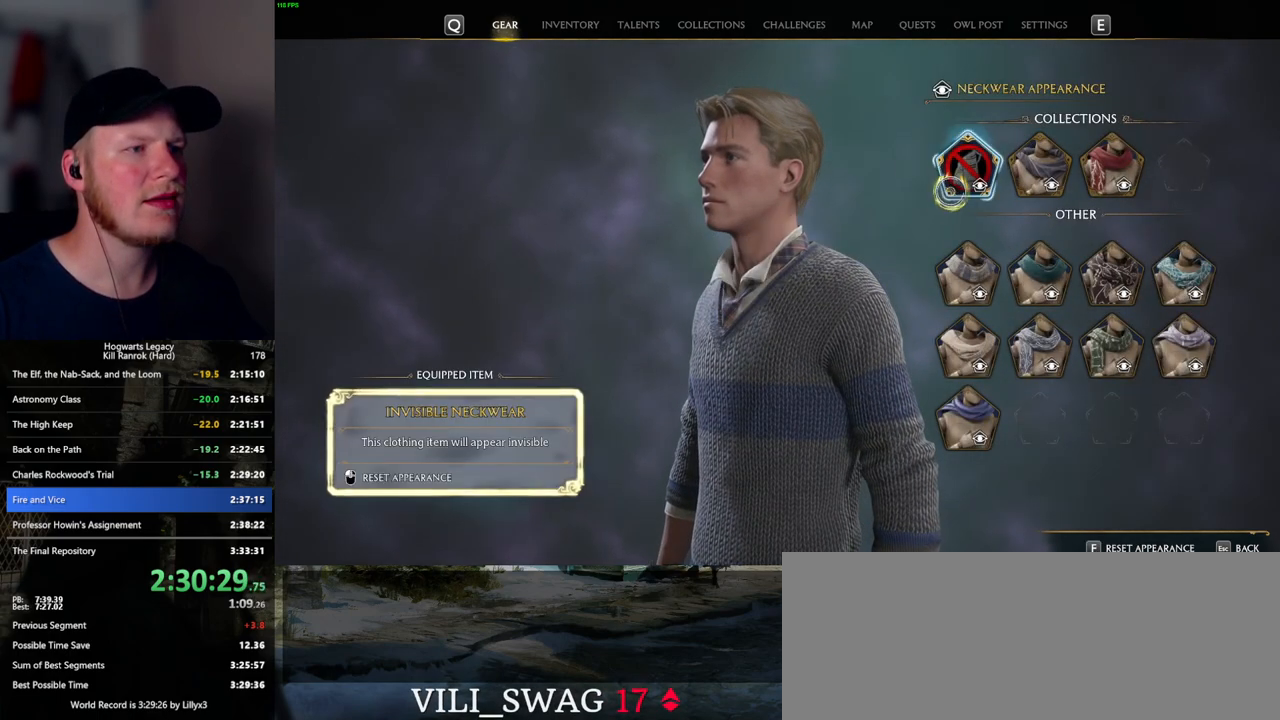
{"keys": [], "mouse": [], "events": [[100, "escape", "down"], [200, "escape", "up"]]}
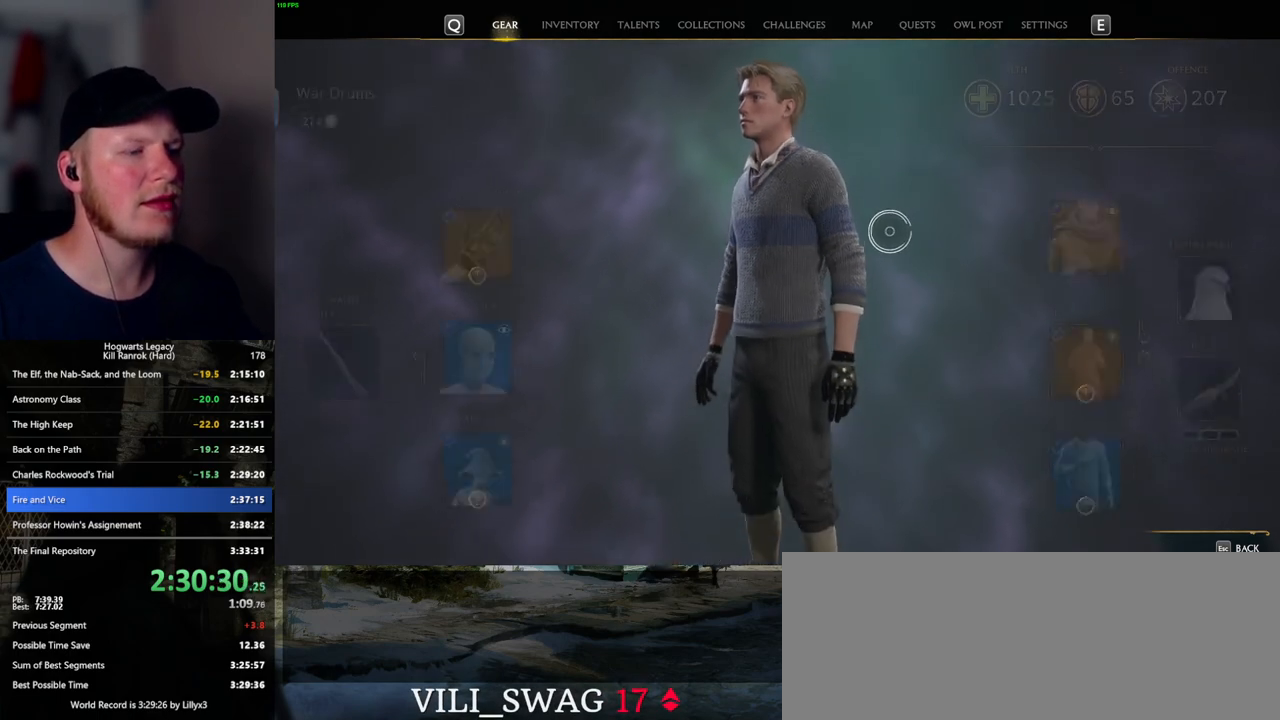
{"keys": [], "mouse": [], "events": []}
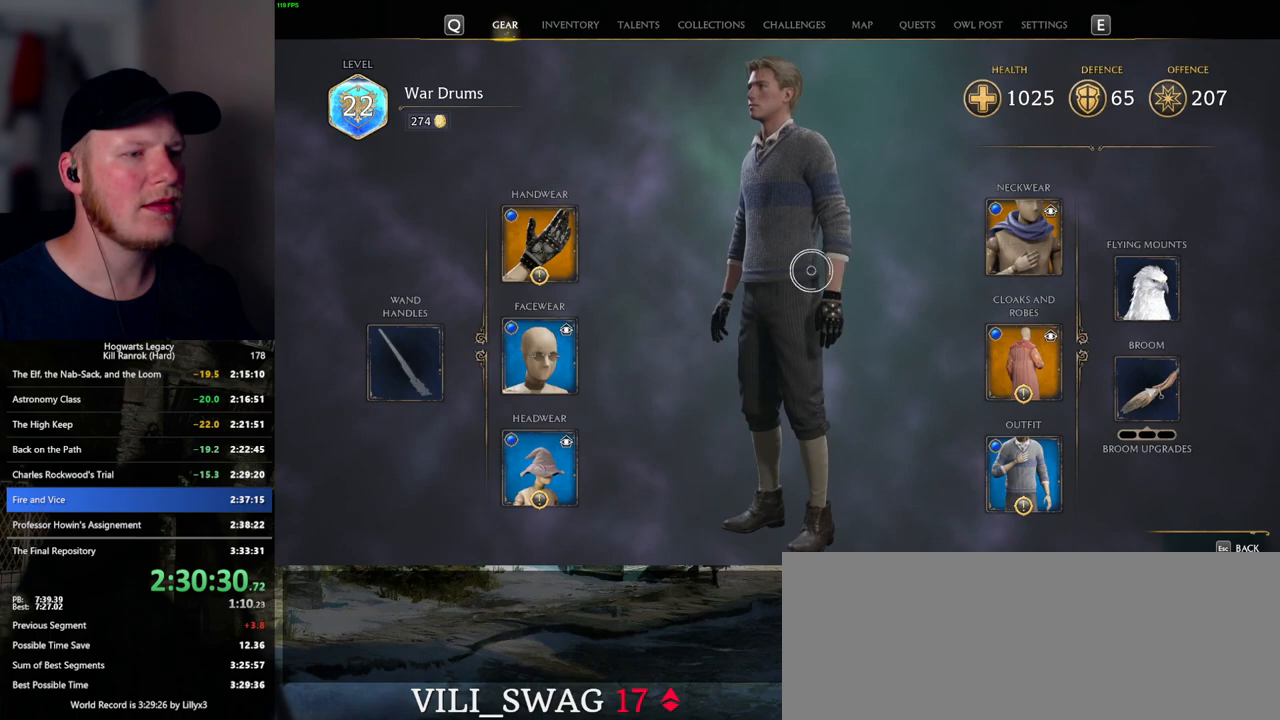
{"keys": [], "mouse": [], "events": [[300, "f", "down"], [367, "f", "up"]]}
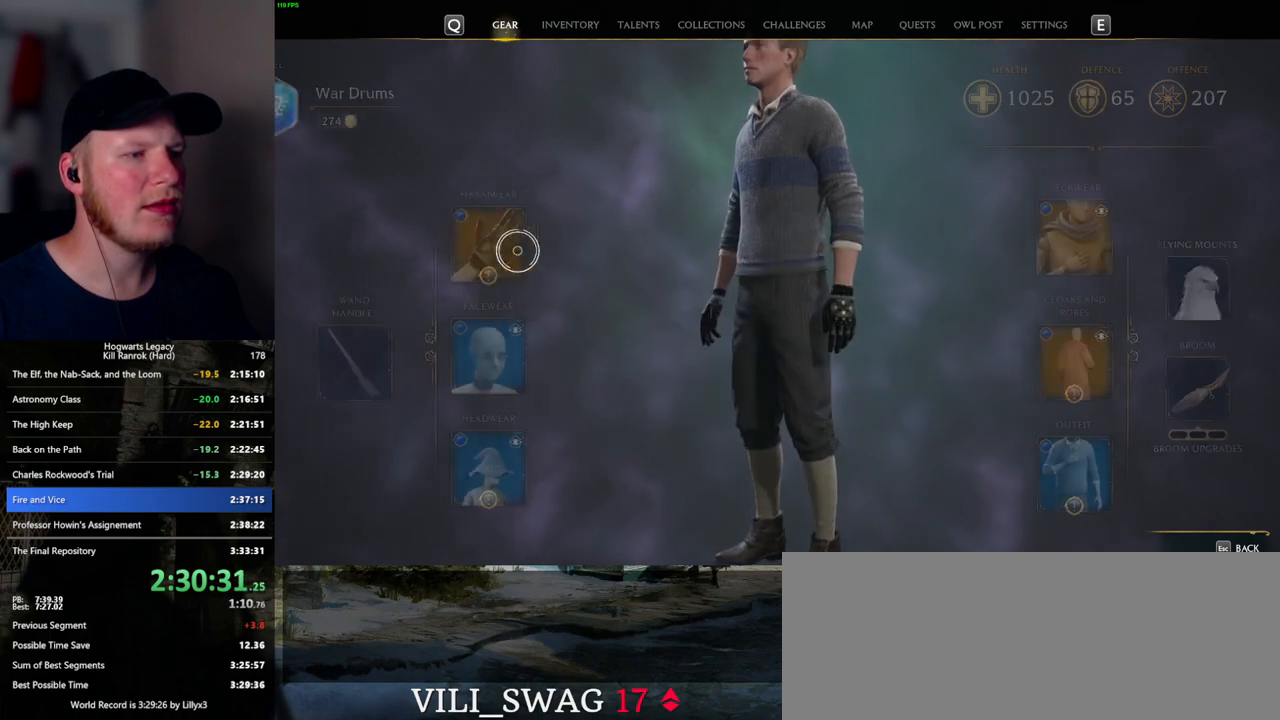
{"keys": [], "mouse": [], "events": []}
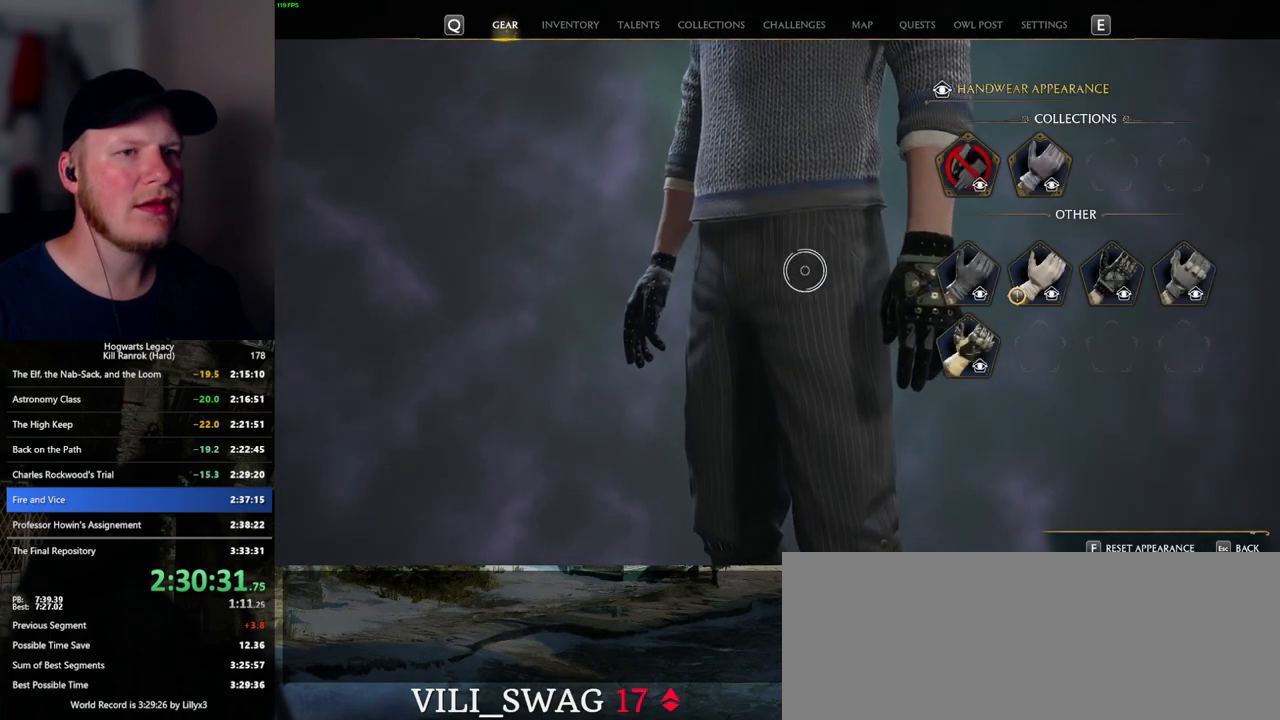
{"keys": [], "mouse": ["left"], "events": [[417, "mouse_left", "down"]]}
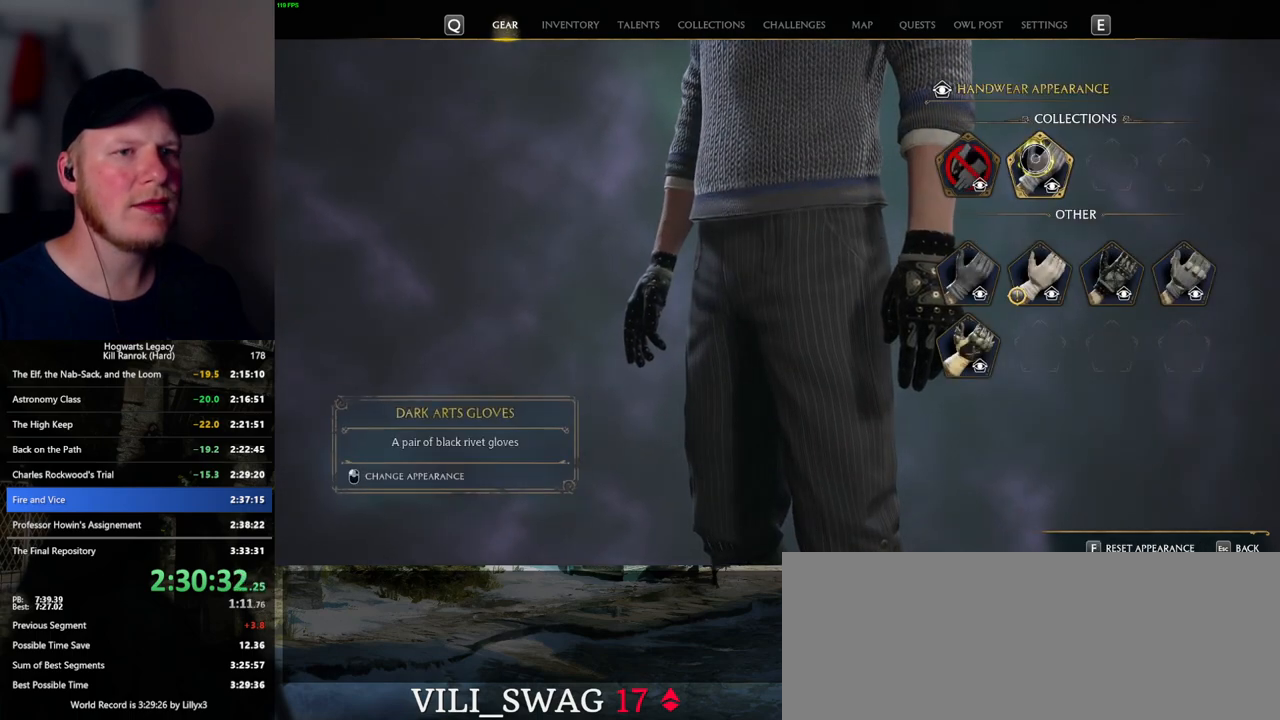
{"keys": [], "mouse": [], "events": [[34, "mouse_left", "up"], [350, "escape", "down"], [467, "escape", "up"]]}
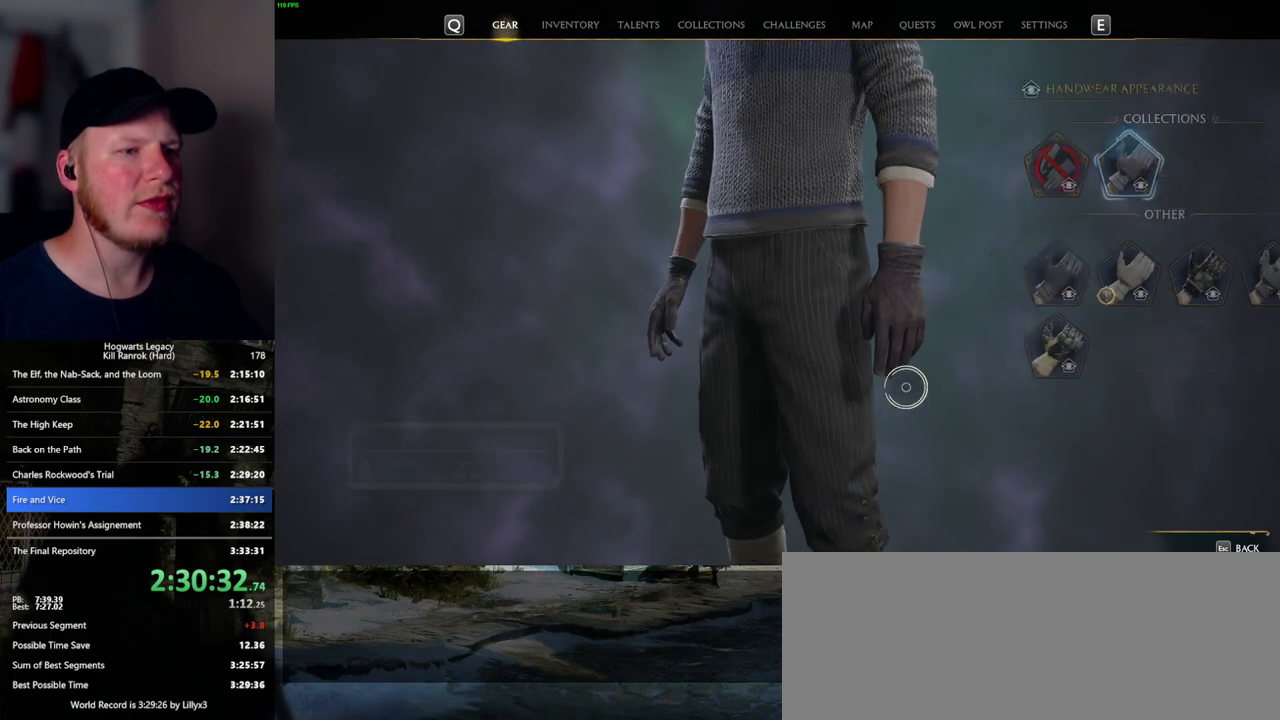
{"keys": [], "mouse": [], "events": []}
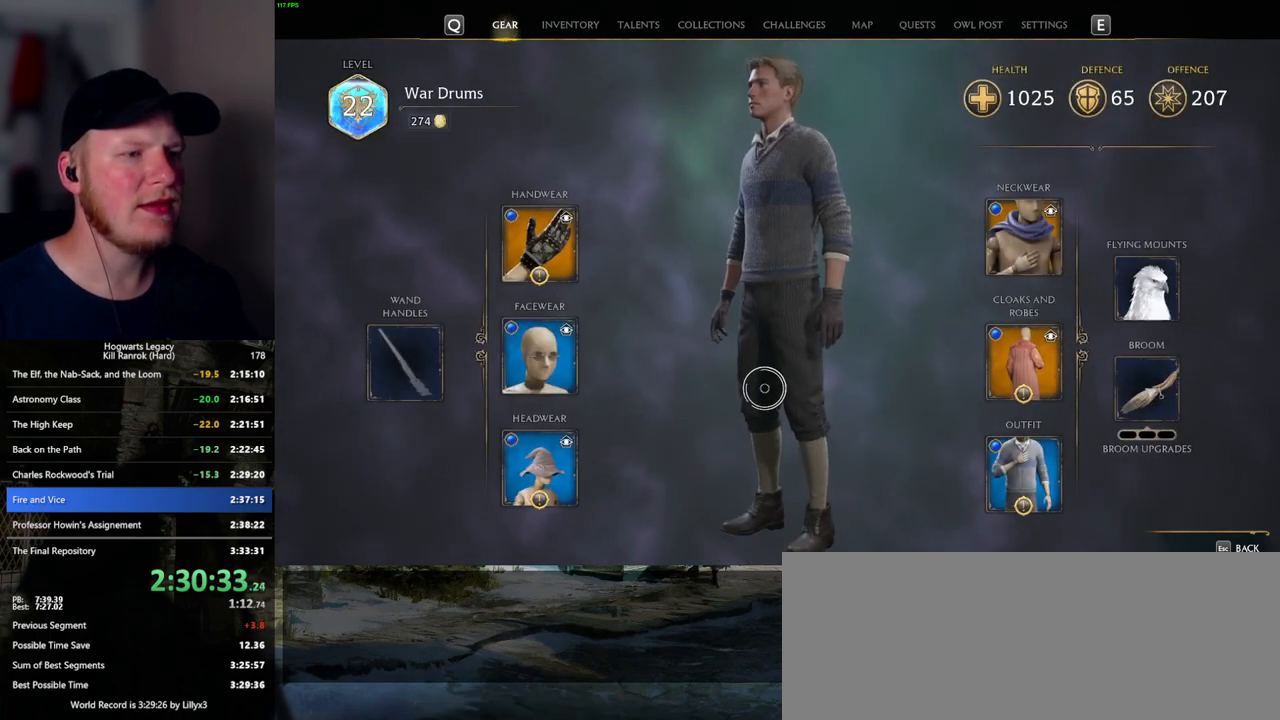
{"keys": [], "mouse": [], "events": [[117, "mouse_left", "down"], [467, "mouse_left", "up"]]}
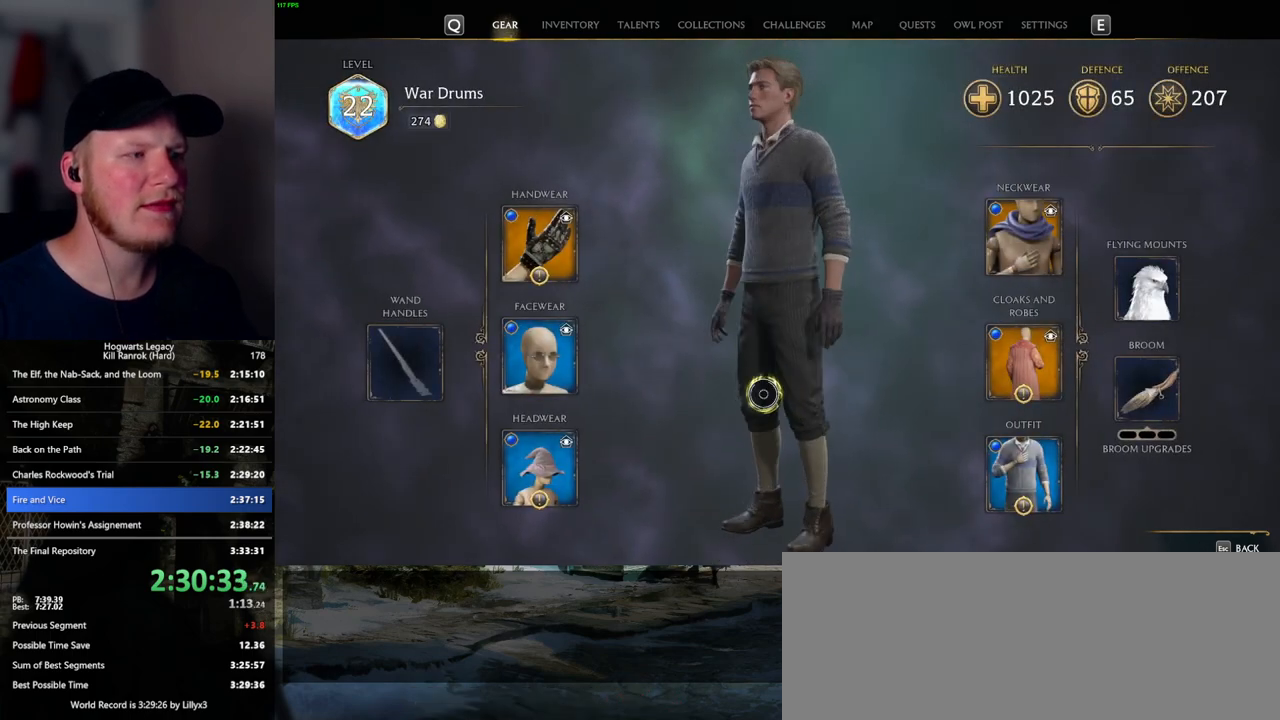
{"keys": ["f"], "mouse": [], "events": [[500, "f", "down"]]}
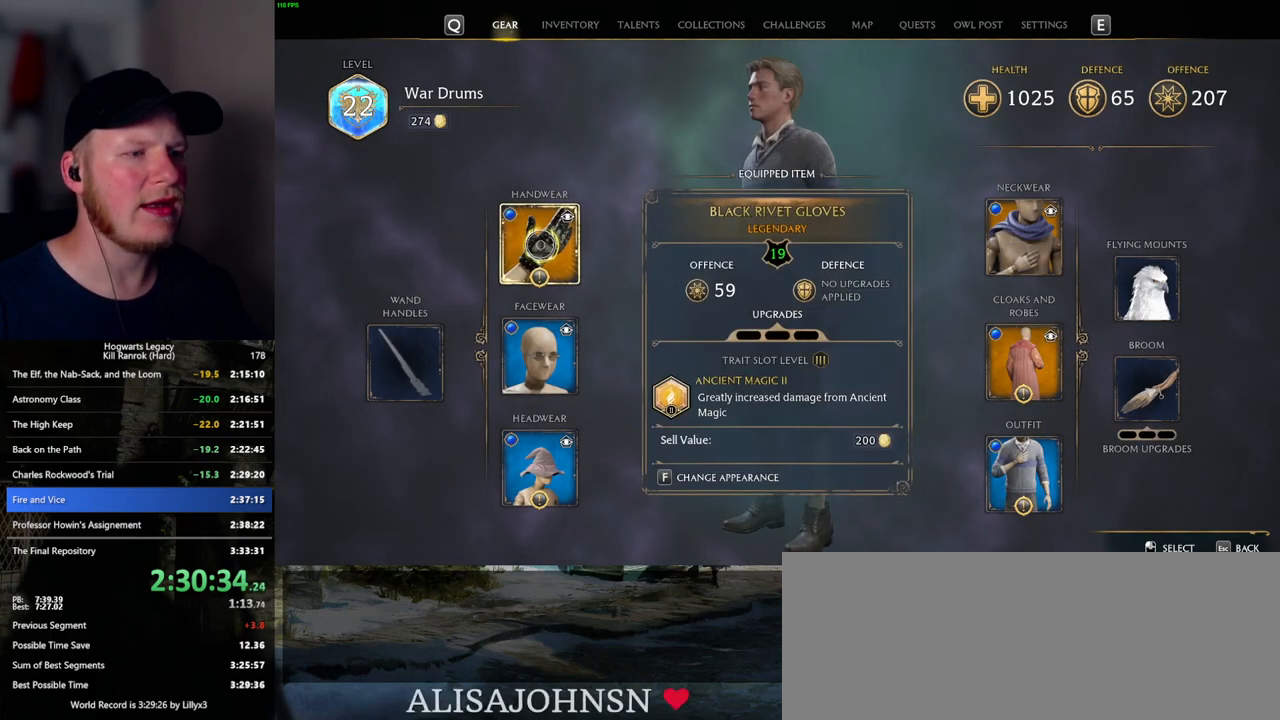
{"keys": [], "mouse": [], "events": [[84, "f", "up"]]}
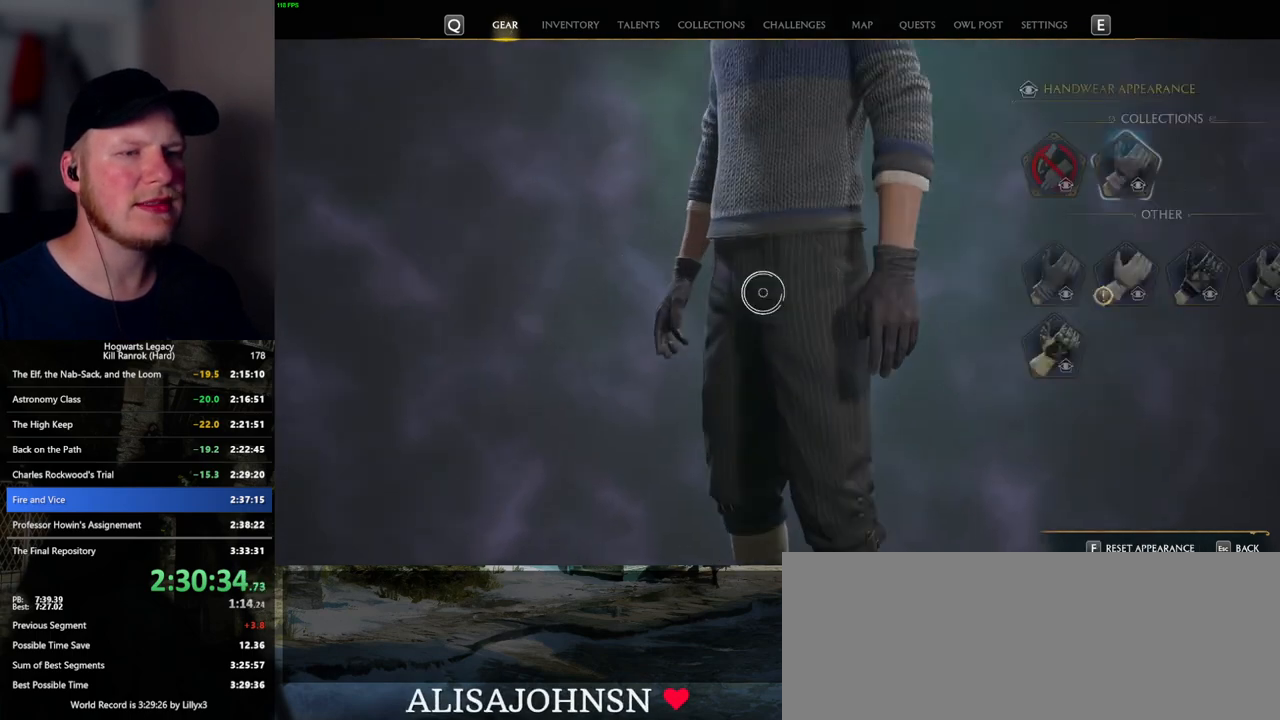
{"keys": [], "mouse": [], "events": []}
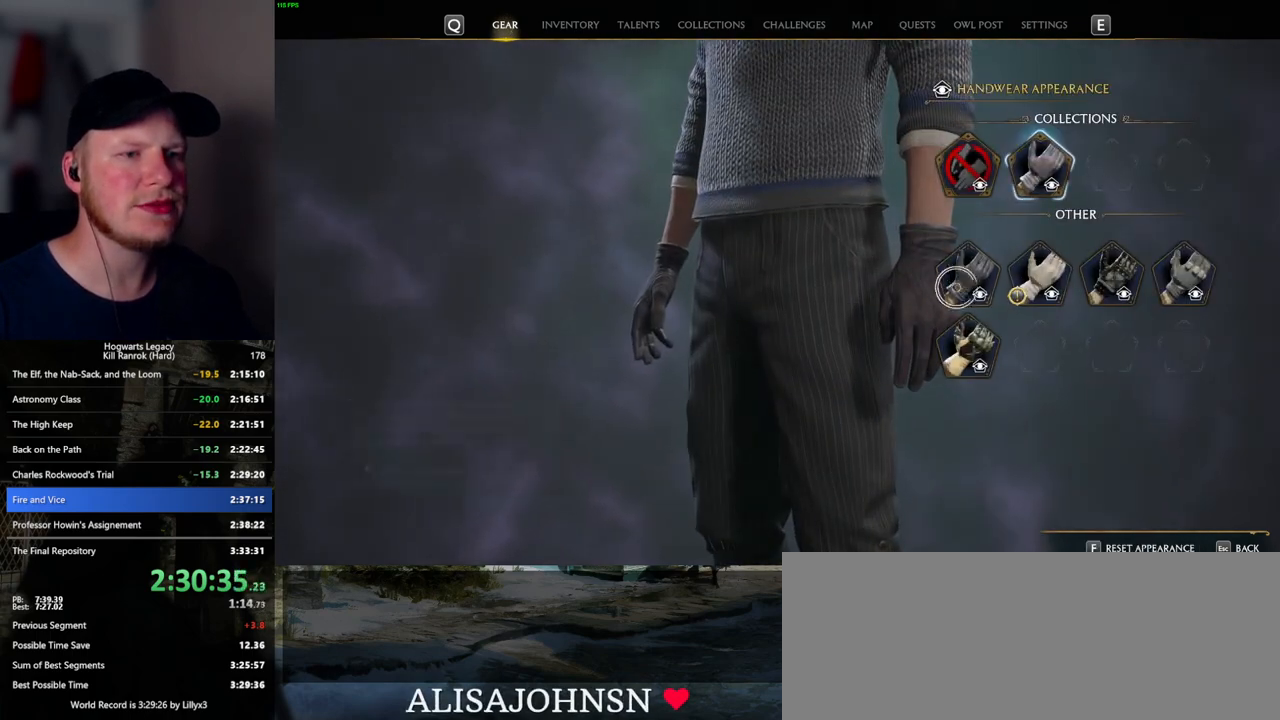
{"keys": ["escape"], "mouse": [], "events": [[84, "mouse_left", "down"], [167, "mouse_left", "up"], [500, "escape", "down"]]}
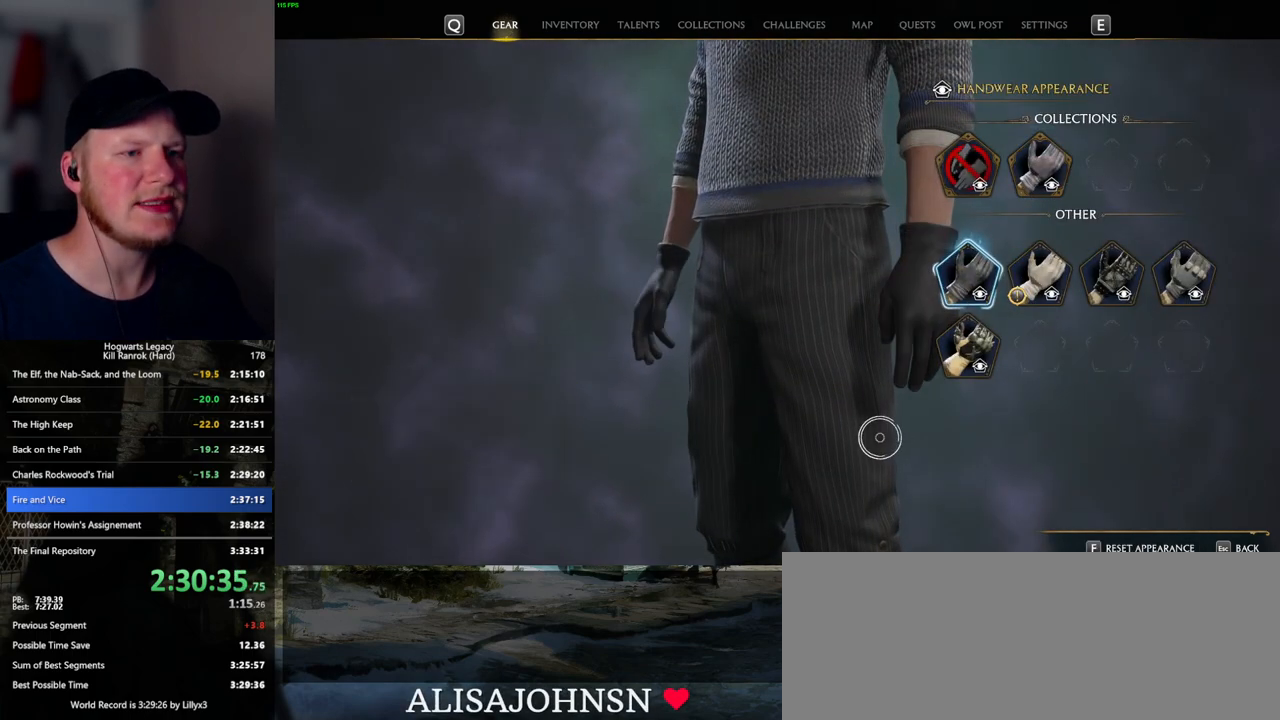
{"keys": [], "mouse": [], "events": [[100, "escape", "up"]]}
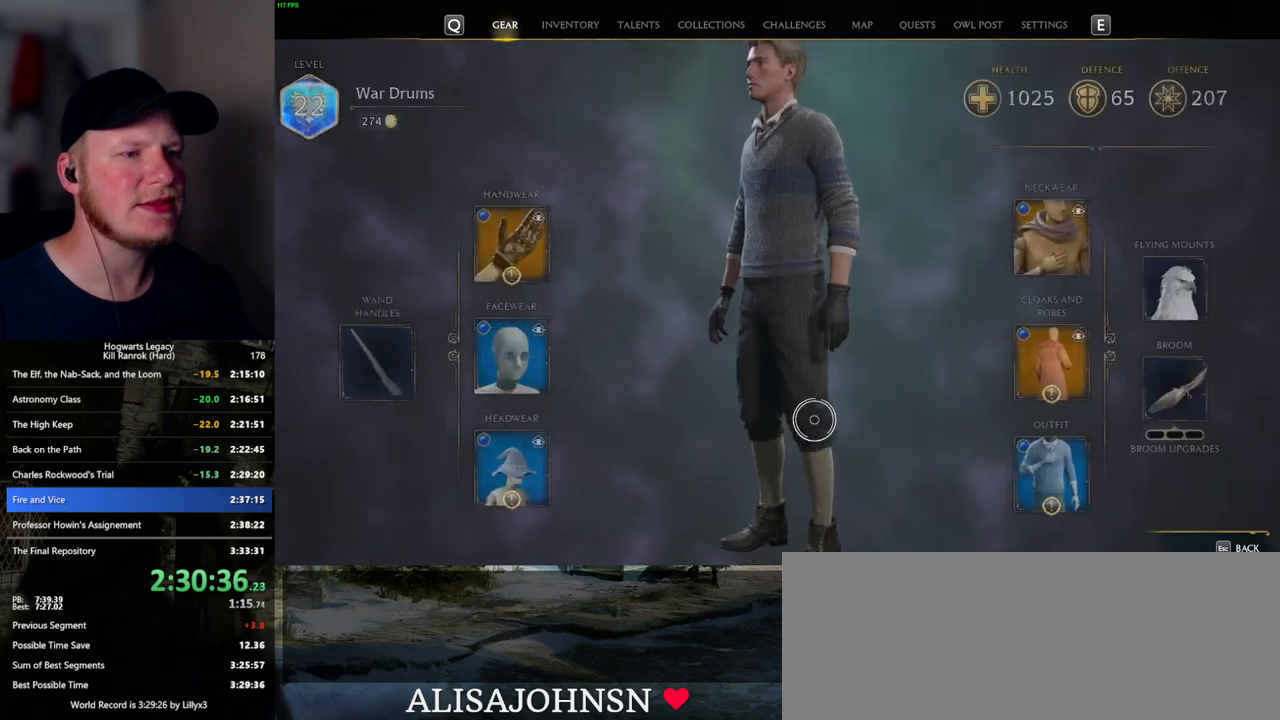
{"keys": [], "mouse": ["left"], "events": [[250, "mouse_left", "down"]]}
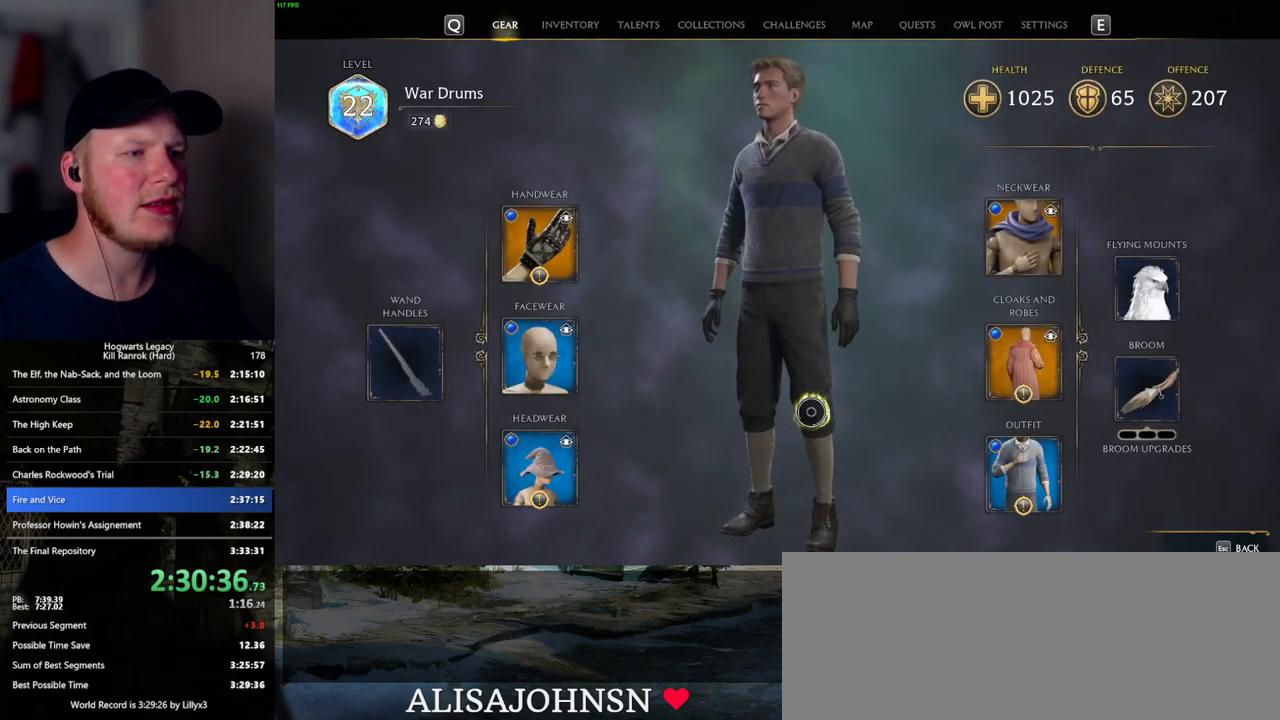
{"keys": [], "mouse": [], "events": [[217, "mouse_left", "up"]]}
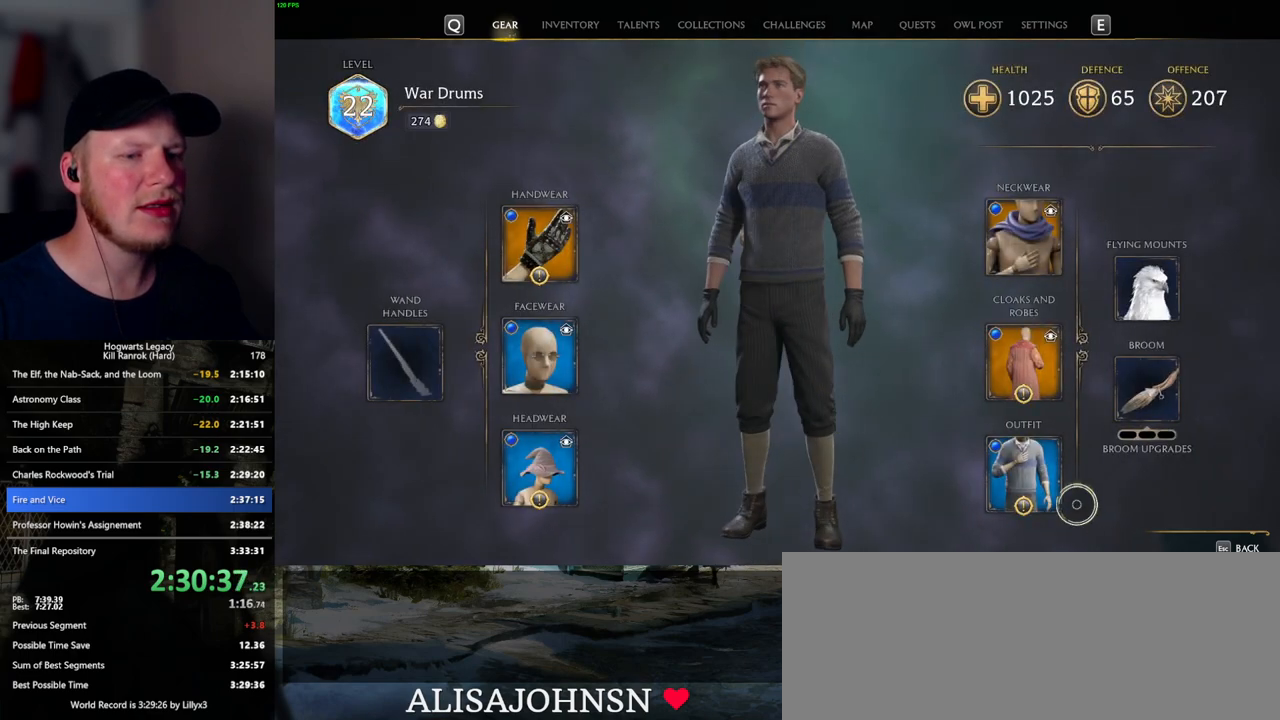
{"keys": [], "mouse": [], "events": [[50, "f", "down"], [100, "f", "up"]]}